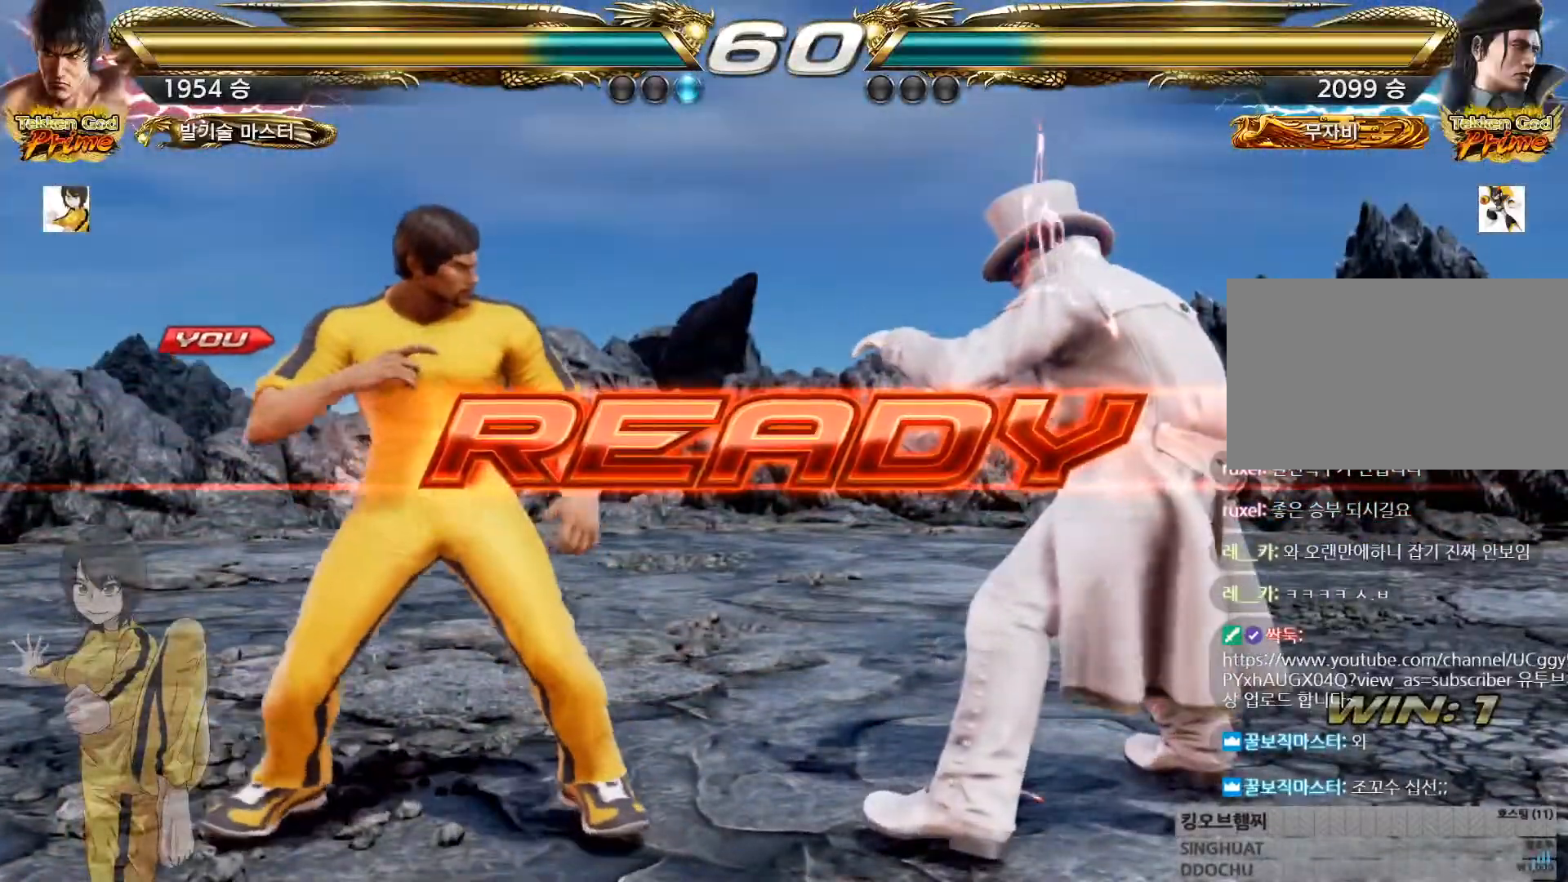
Gameplay with a controller (arcade stick); each line is a JSON object with the inputs held at the frame after it. "button_events" lists button changes between this image and that frame as [ms after this image, input, new state], when the widget could be followed in between (sticks are given only as held states). Not read: L3 R3.
{"buttons": ["CROSS", "SQUARE", "TRIANGLE"], "left_stick": "center", "button_events": [[184, "CROSS", "down"], [184, "SQUARE", "down"], [184, "TRIANGLE", "down"]]}
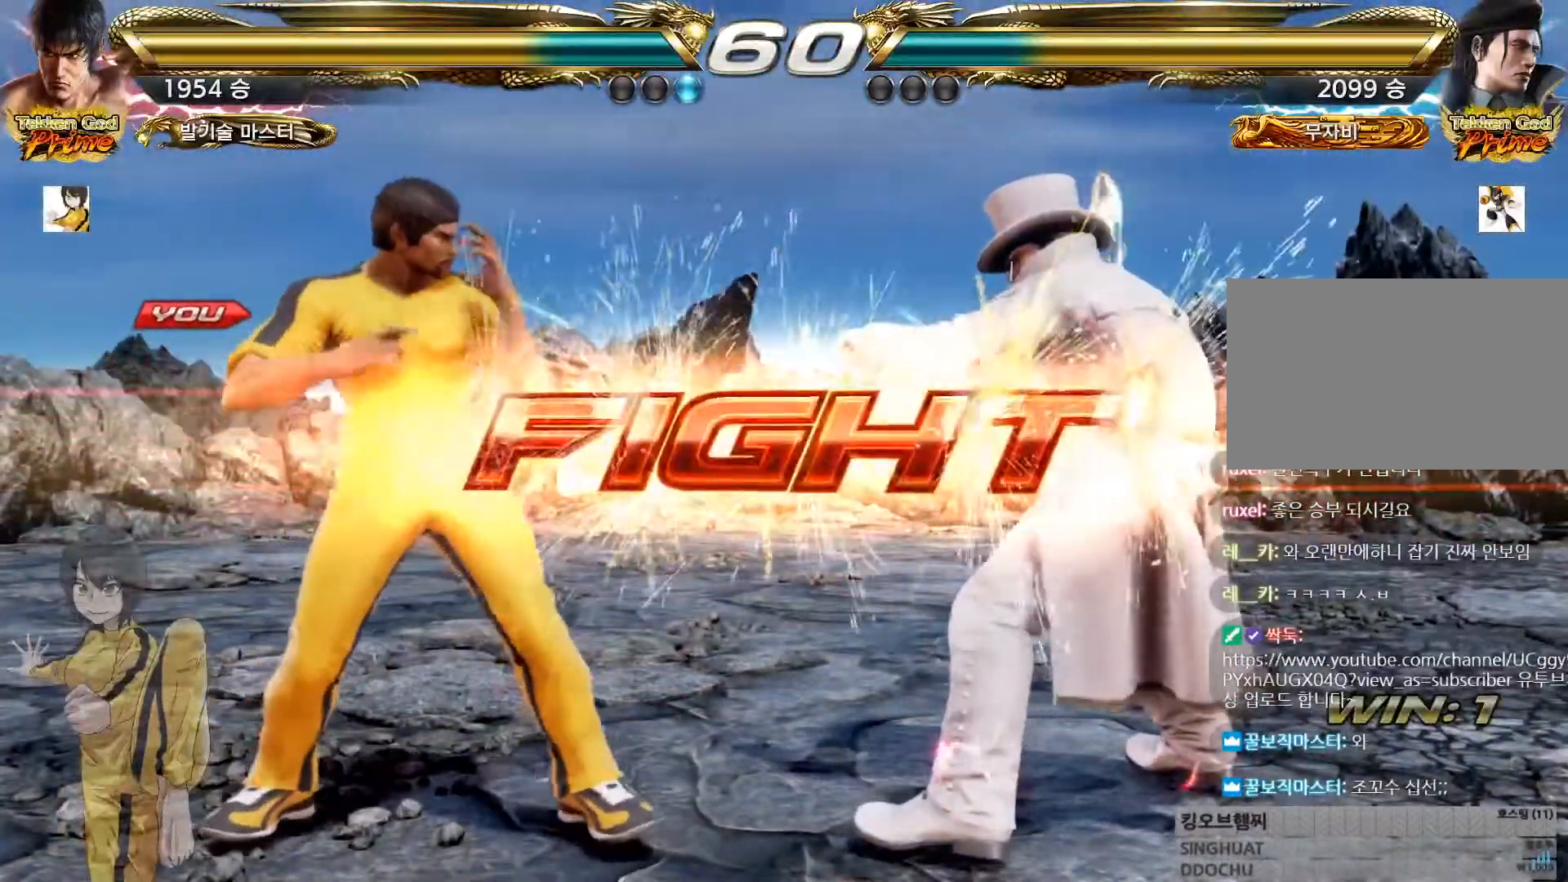
{"buttons": [], "left_stick": "left", "button_events": [[150, "CROSS", "up"], [234, "TRIANGLE", "up"], [250, "SQUARE", "up"]]}
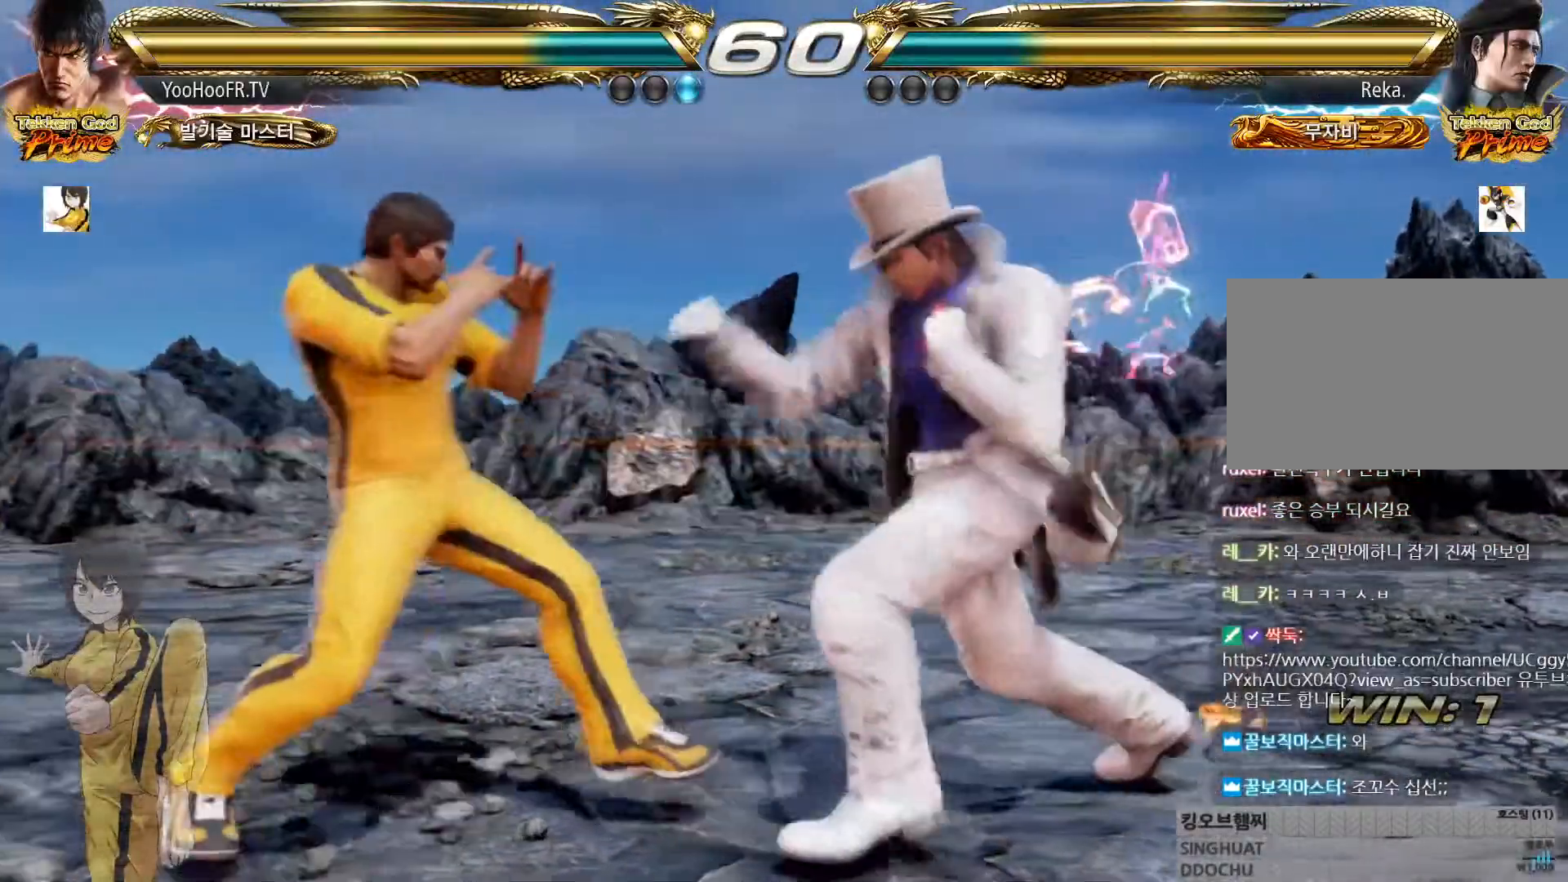
{"buttons": [], "left_stick": "center", "button_events": [[367, "SQUARE", "down"], [501, "SQUARE", "up"]]}
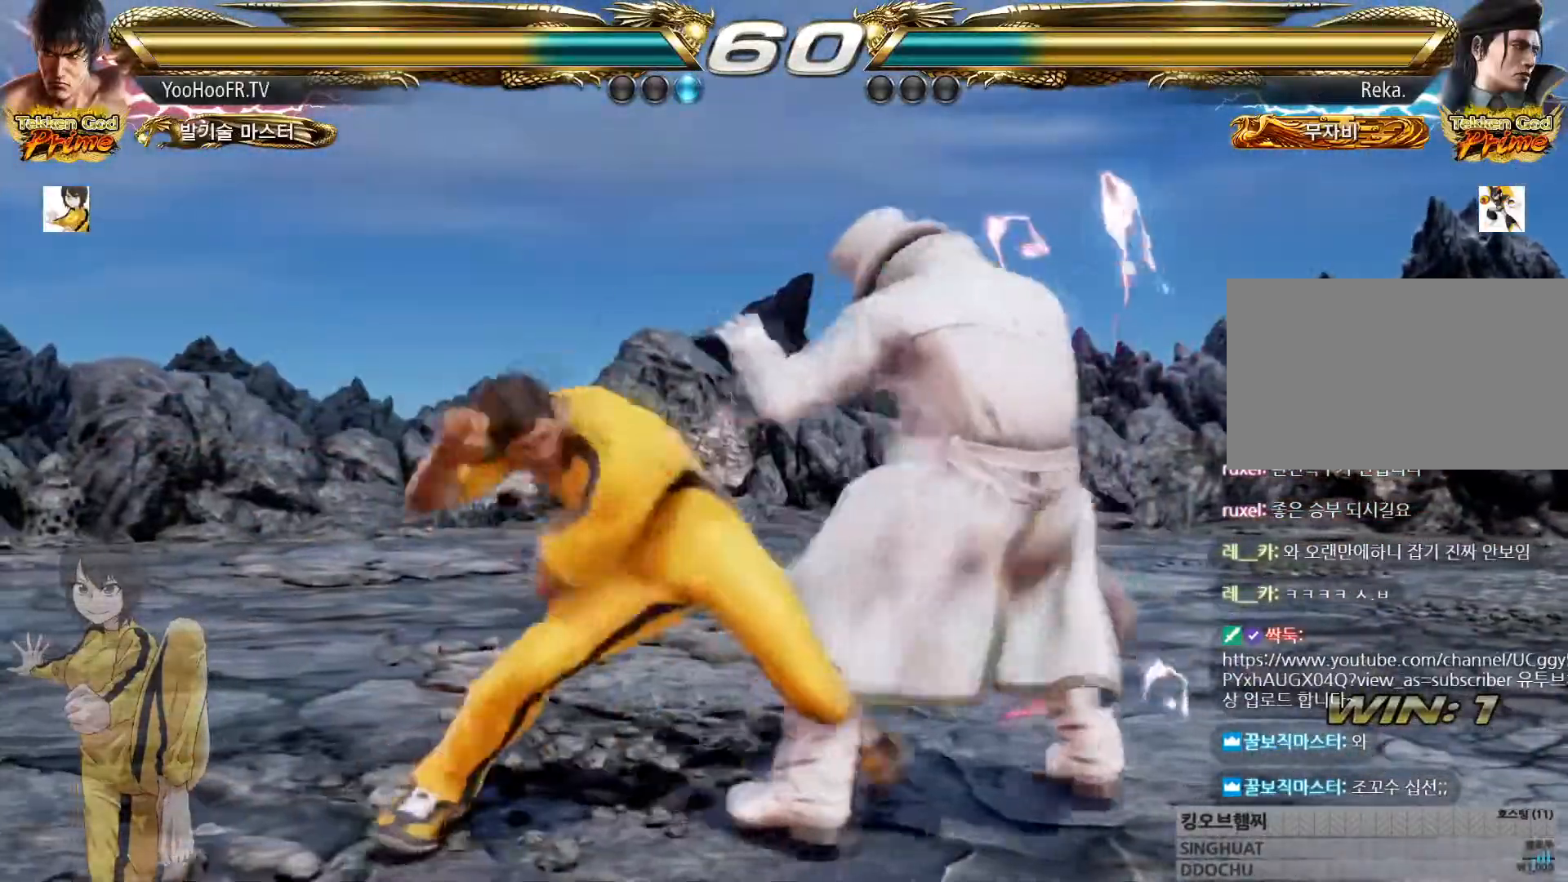
{"buttons": [], "left_stick": "left", "button_events": [[100, "SQUARE", "down"], [400, "SQUARE", "up"]]}
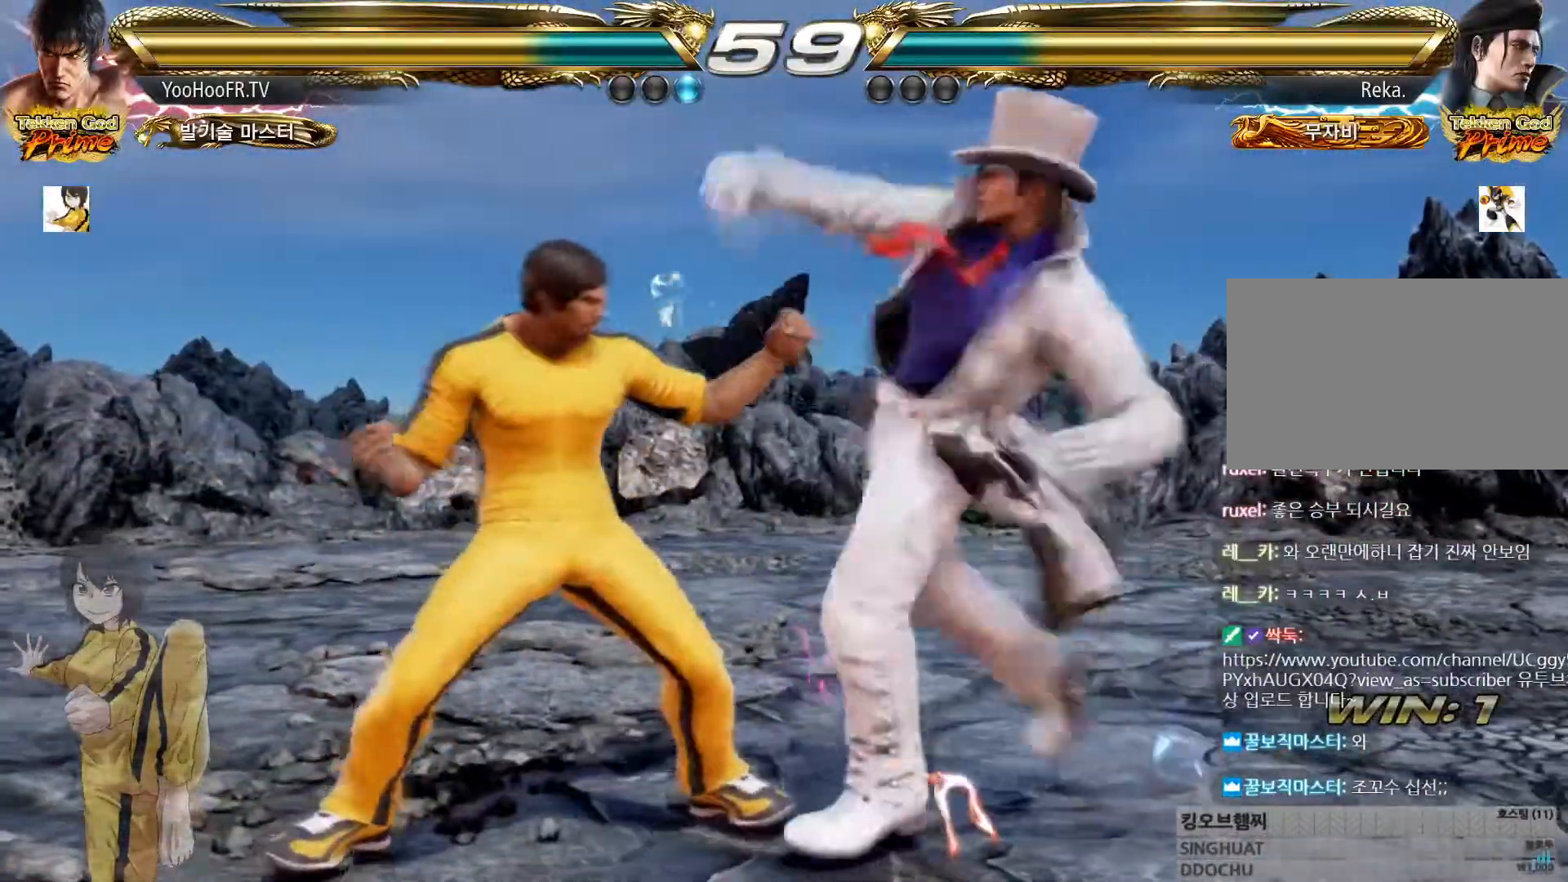
{"buttons": [], "left_stick": "center", "button_events": []}
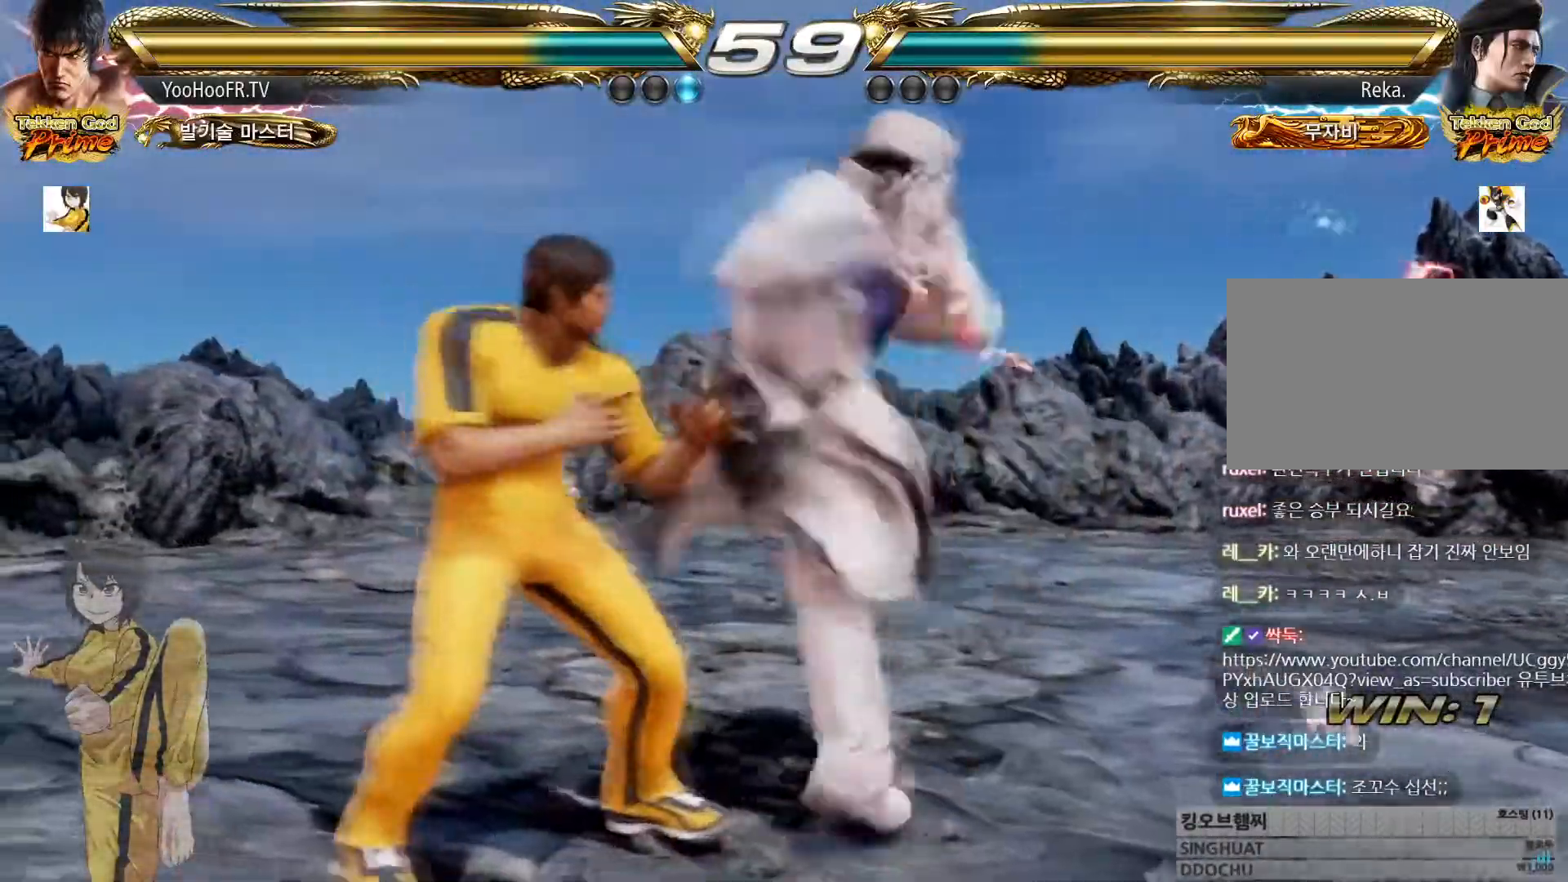
{"buttons": [], "left_stick": "down", "button_events": []}
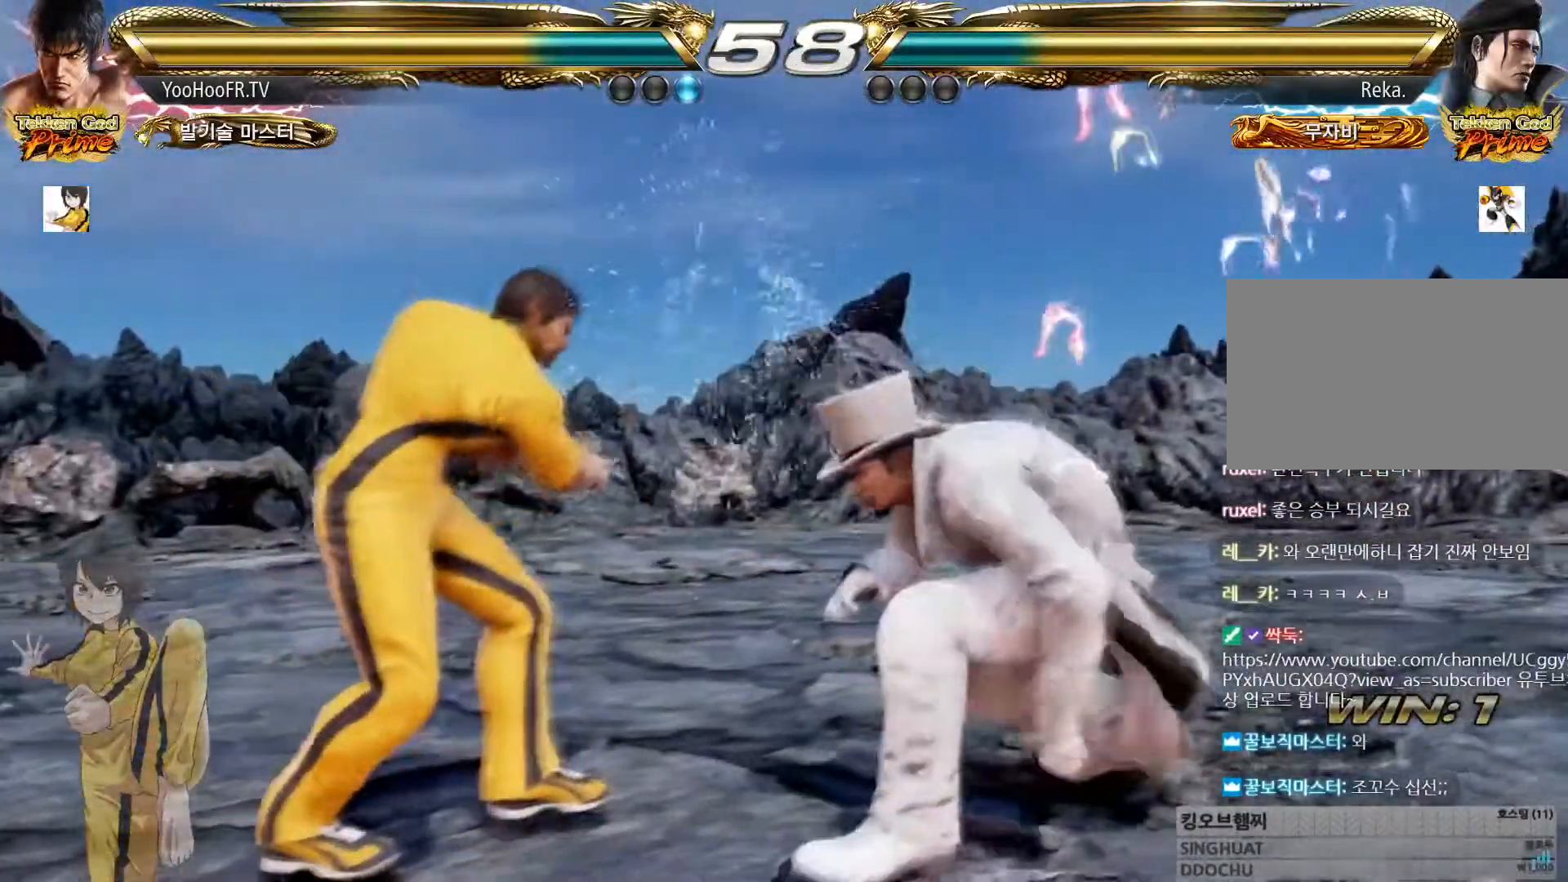
{"buttons": ["SQUARE"], "left_stick": "center", "button_events": [[418, "SQUARE", "down"]]}
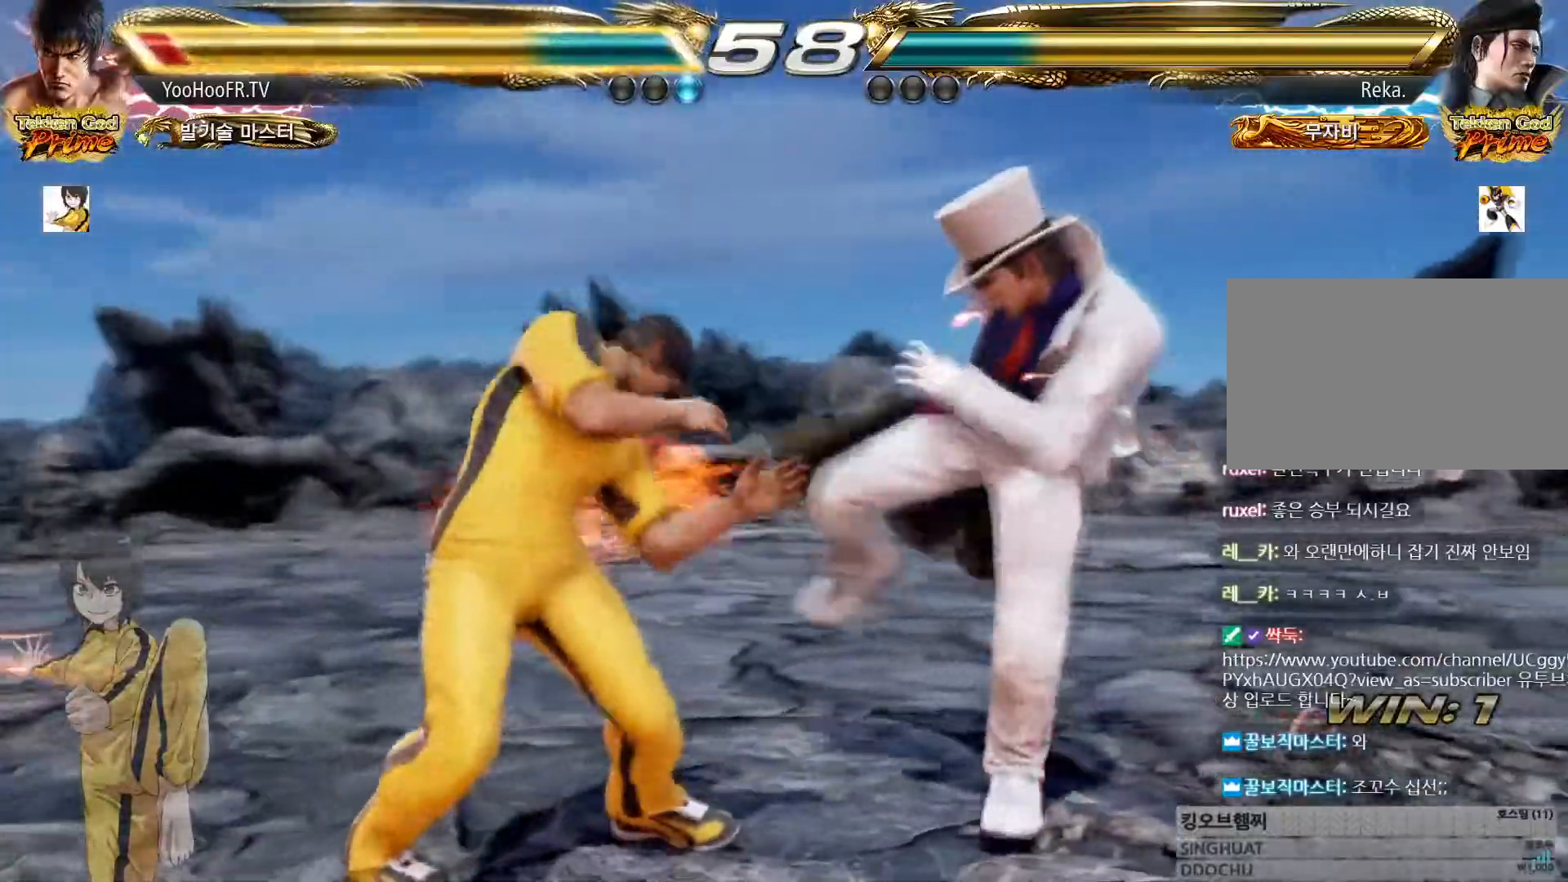
{"buttons": [], "left_stick": "down-left", "button_events": [[17, "SQUARE", "up"]]}
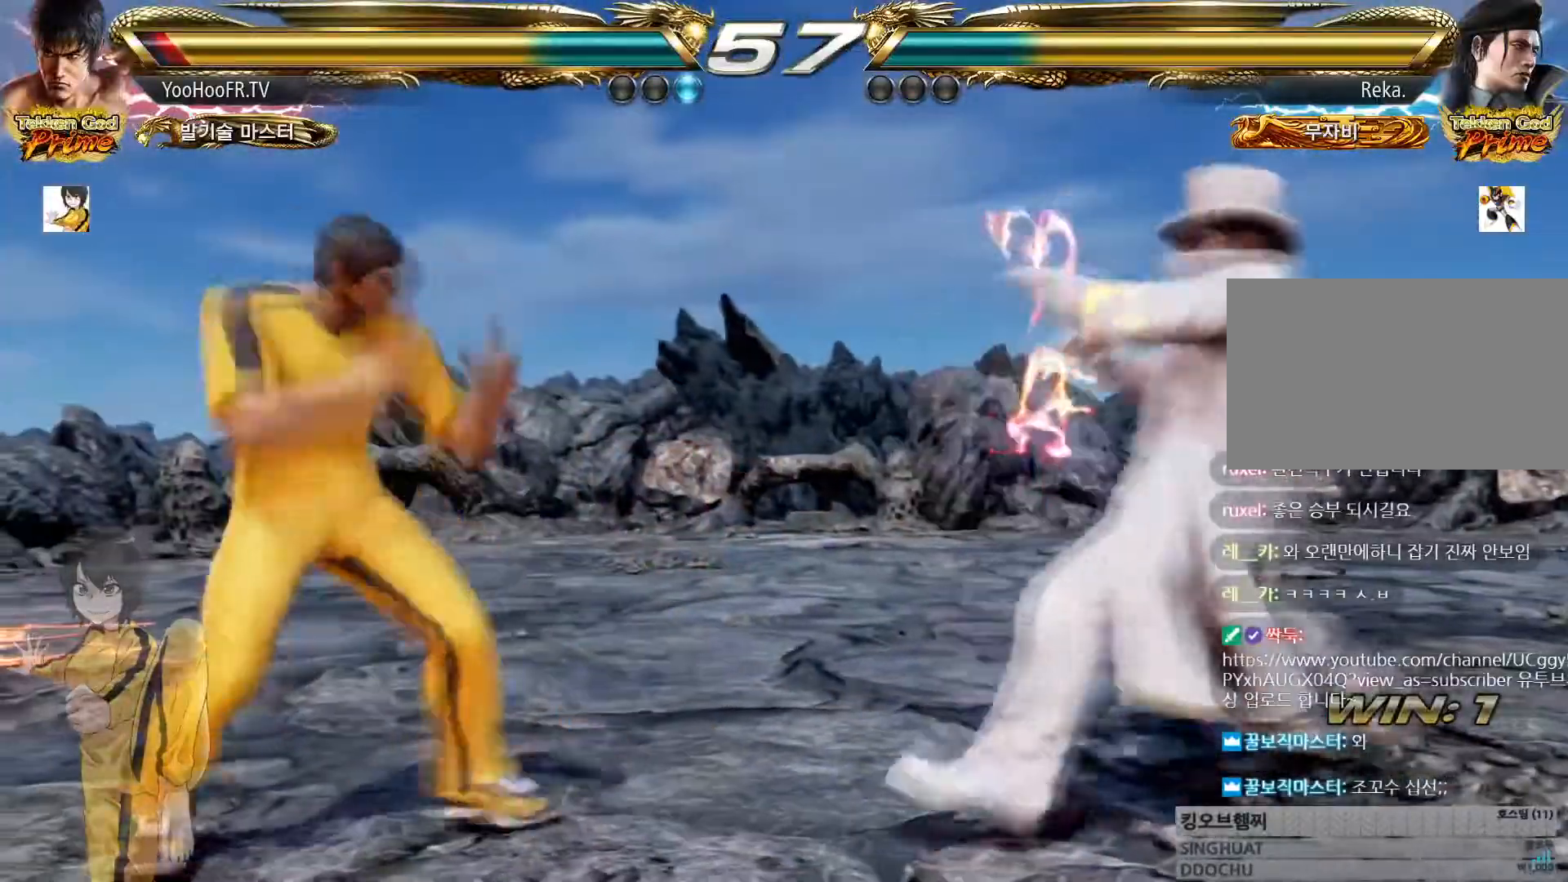
{"buttons": [], "left_stick": "center"}
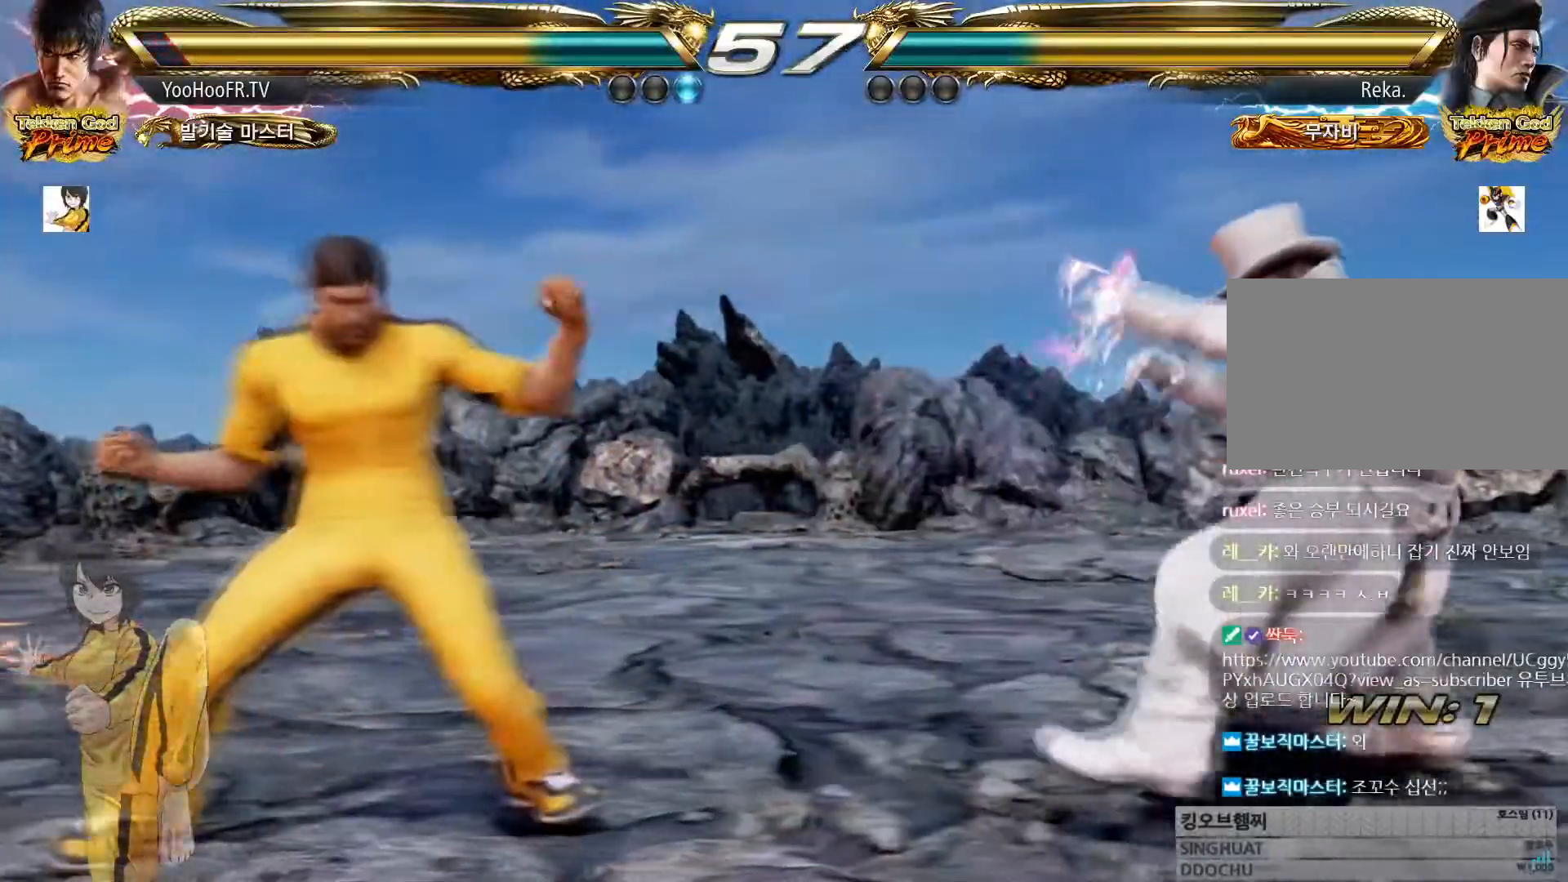
{"buttons": [], "left_stick": "center", "button_events": []}
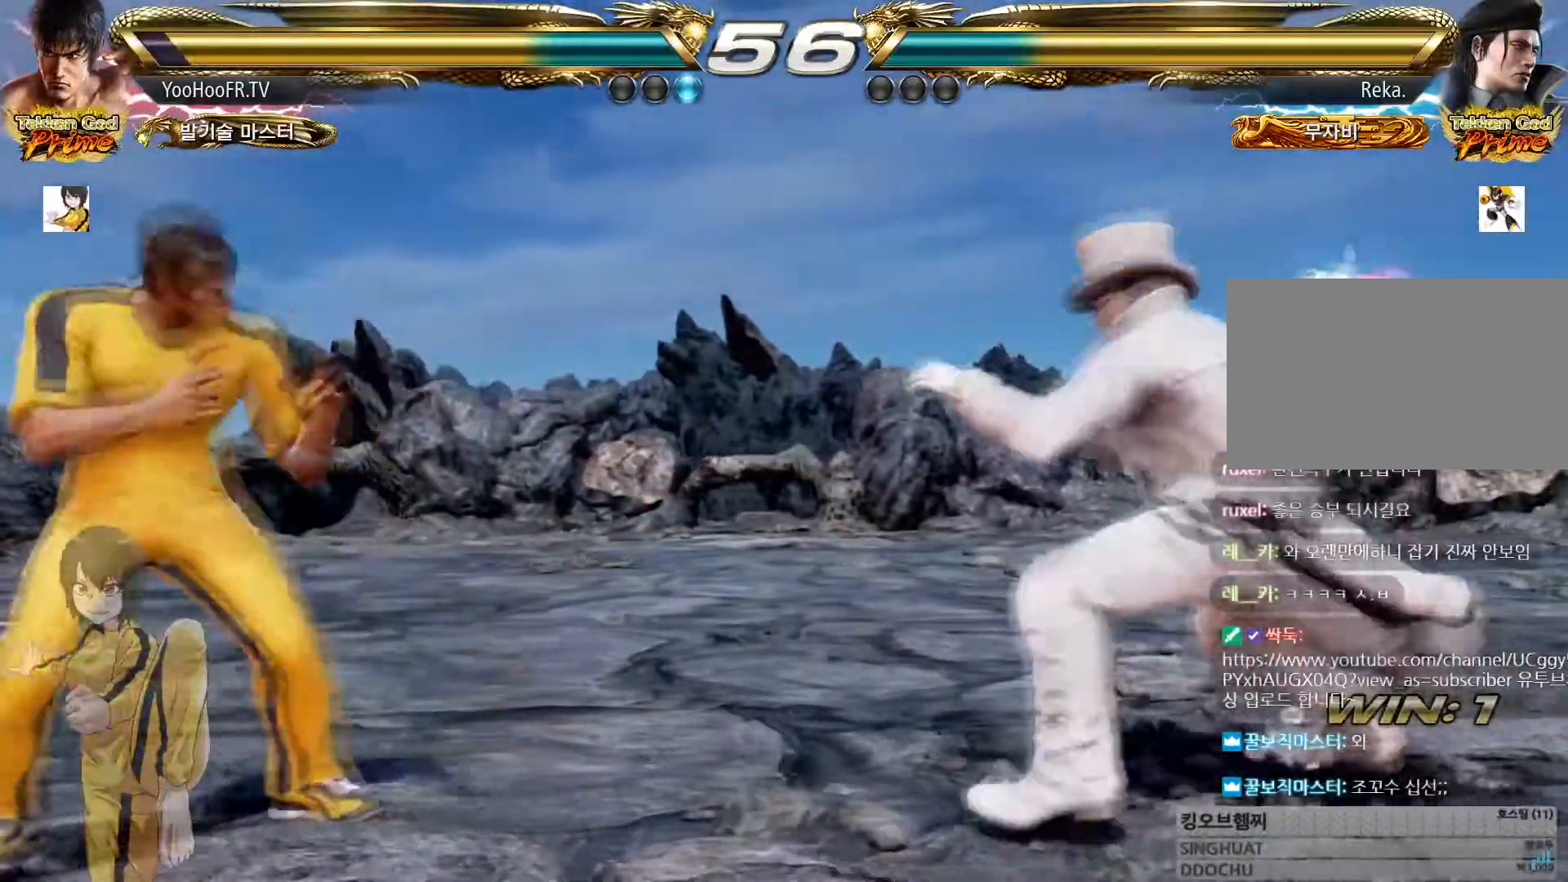
{"buttons": [], "left_stick": "down-left", "button_events": []}
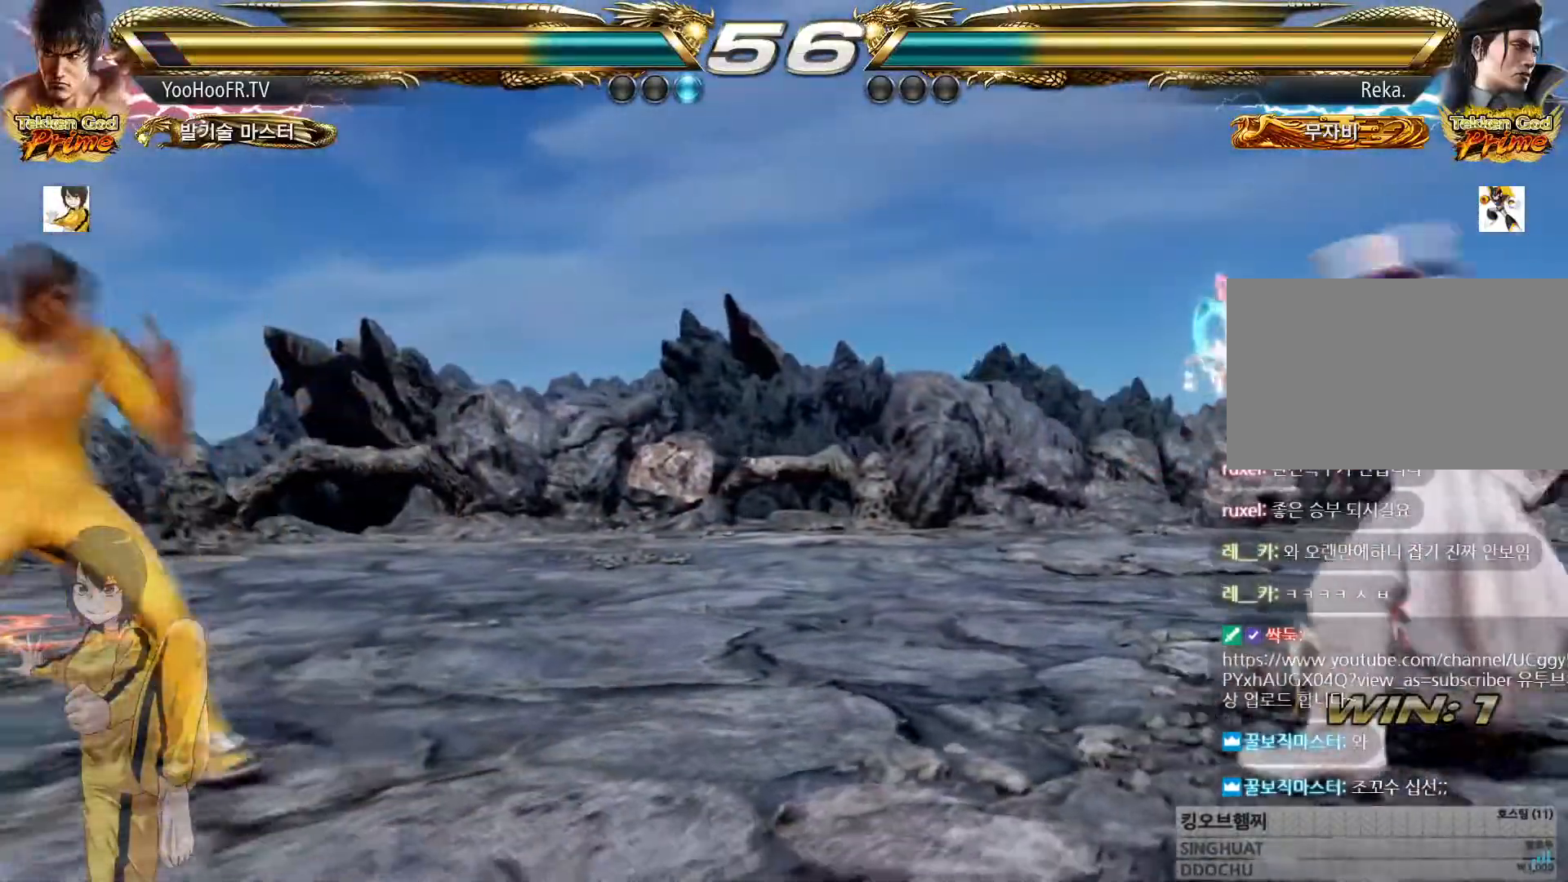
{"buttons": [], "left_stick": "right", "button_events": []}
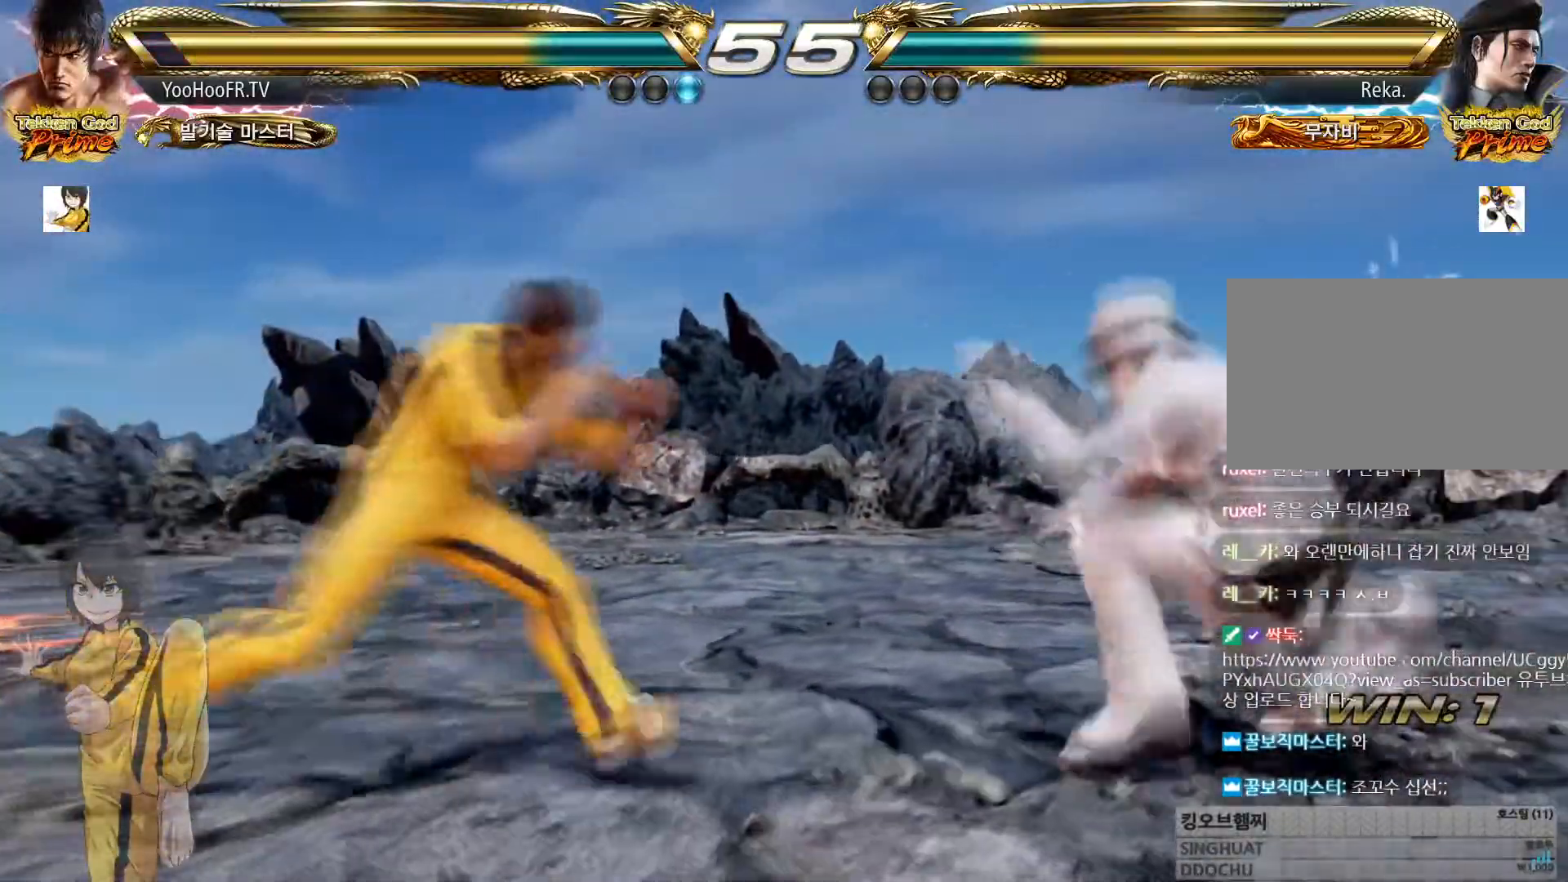
{"buttons": [], "left_stick": "left", "button_events": [[34, "SQUARE", "down"], [167, "SQUARE", "up"]]}
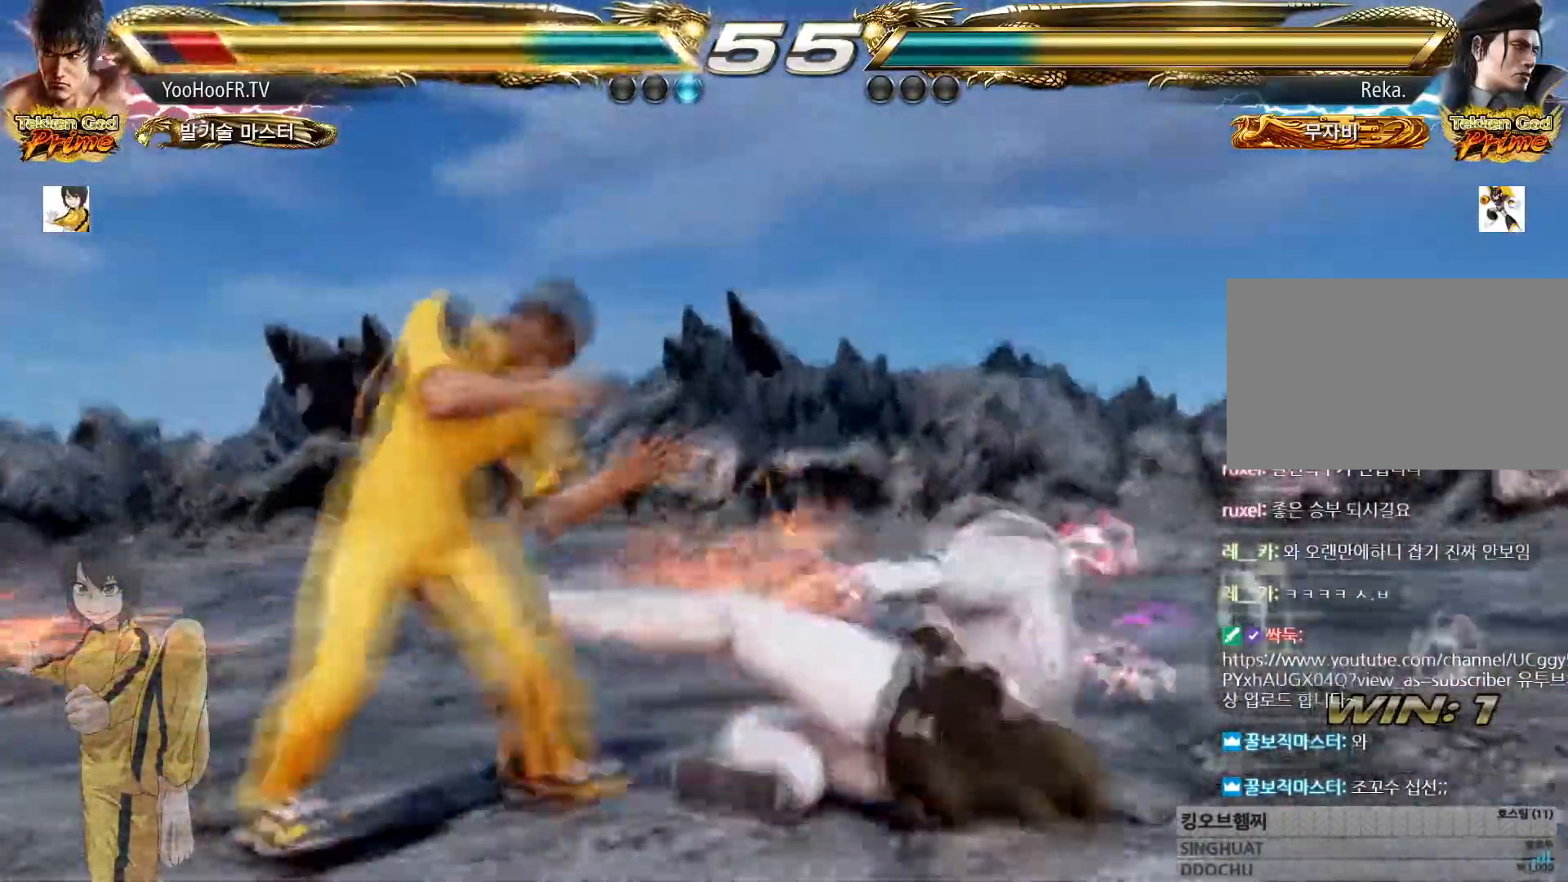
{"buttons": [], "left_stick": "center", "button_events": [[183, "SQUARE", "down"], [434, "SQUARE", "up"]]}
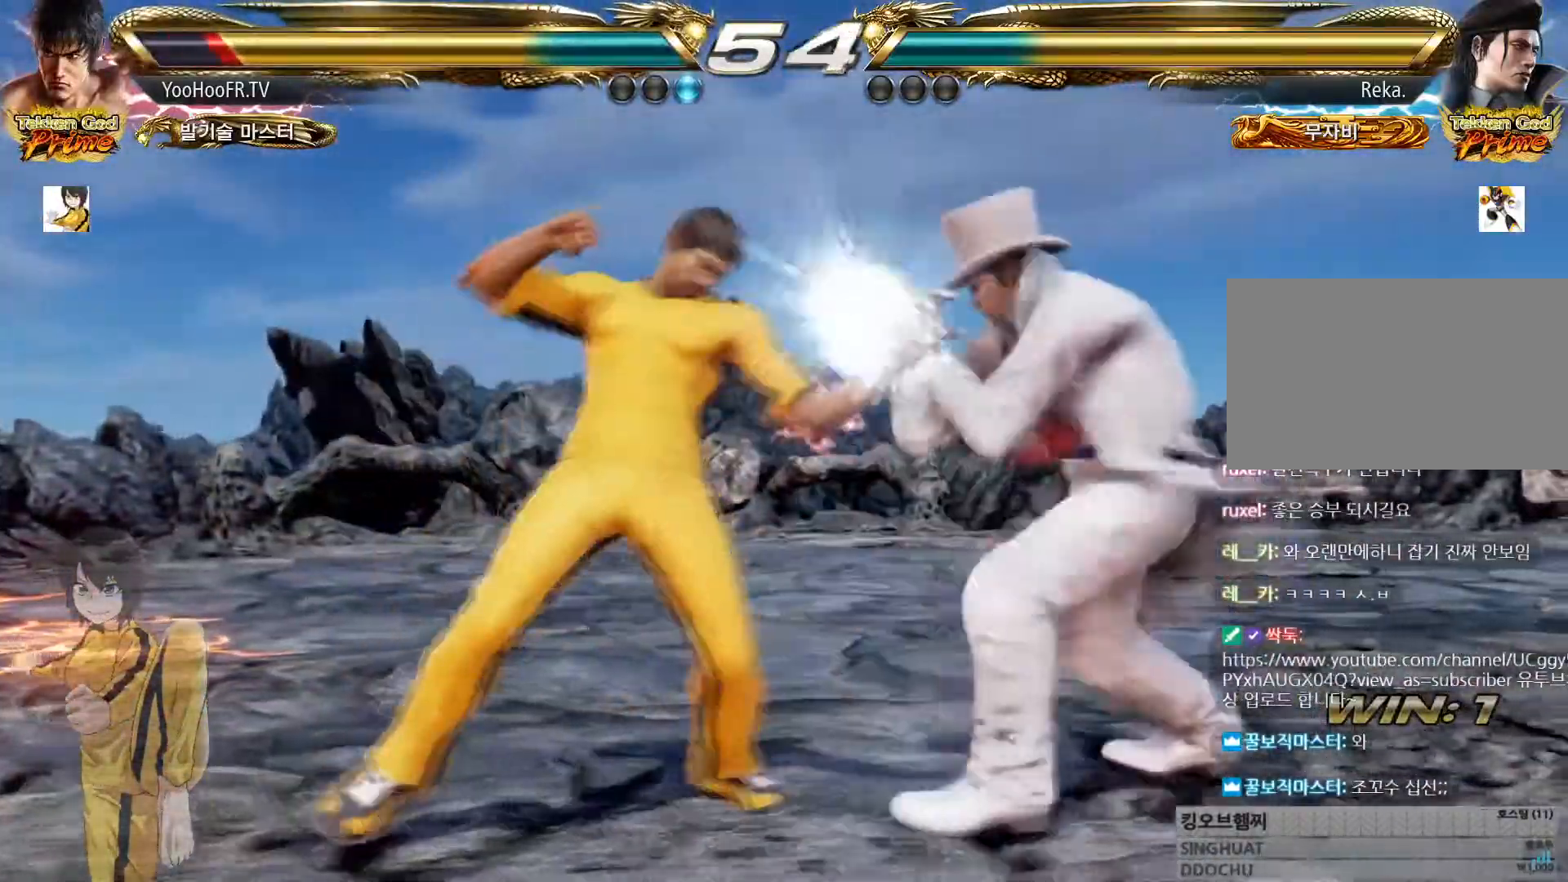
{"buttons": [], "left_stick": "down", "button_events": []}
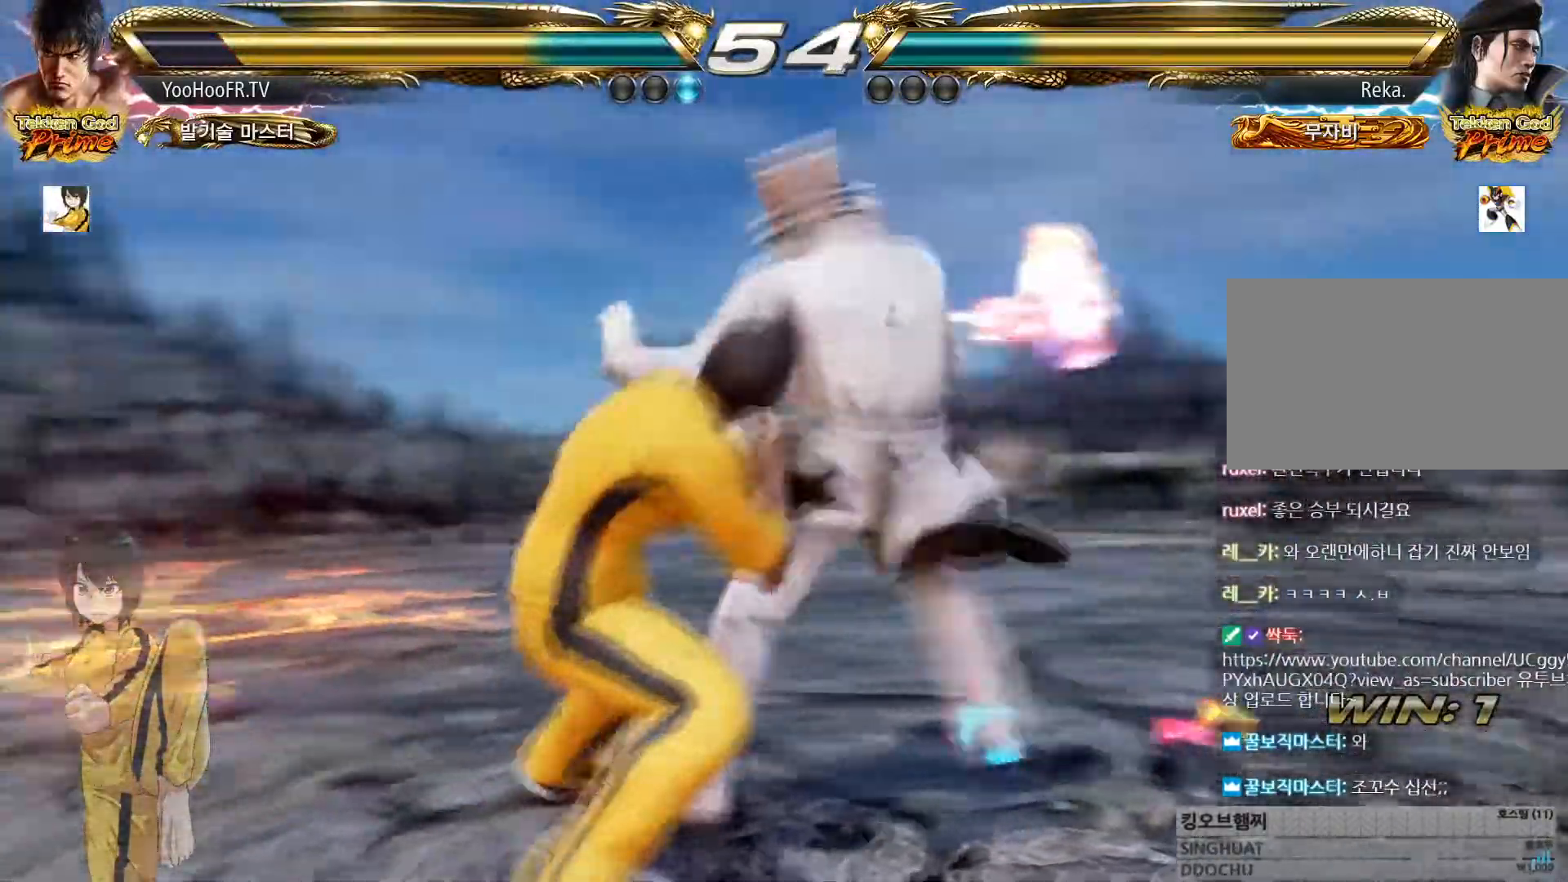
{"buttons": [], "left_stick": "center", "button_events": [[150, "SQUARE", "down"], [267, "SQUARE", "up"], [300, "SQUARE", "down"], [400, "SQUARE", "up"]]}
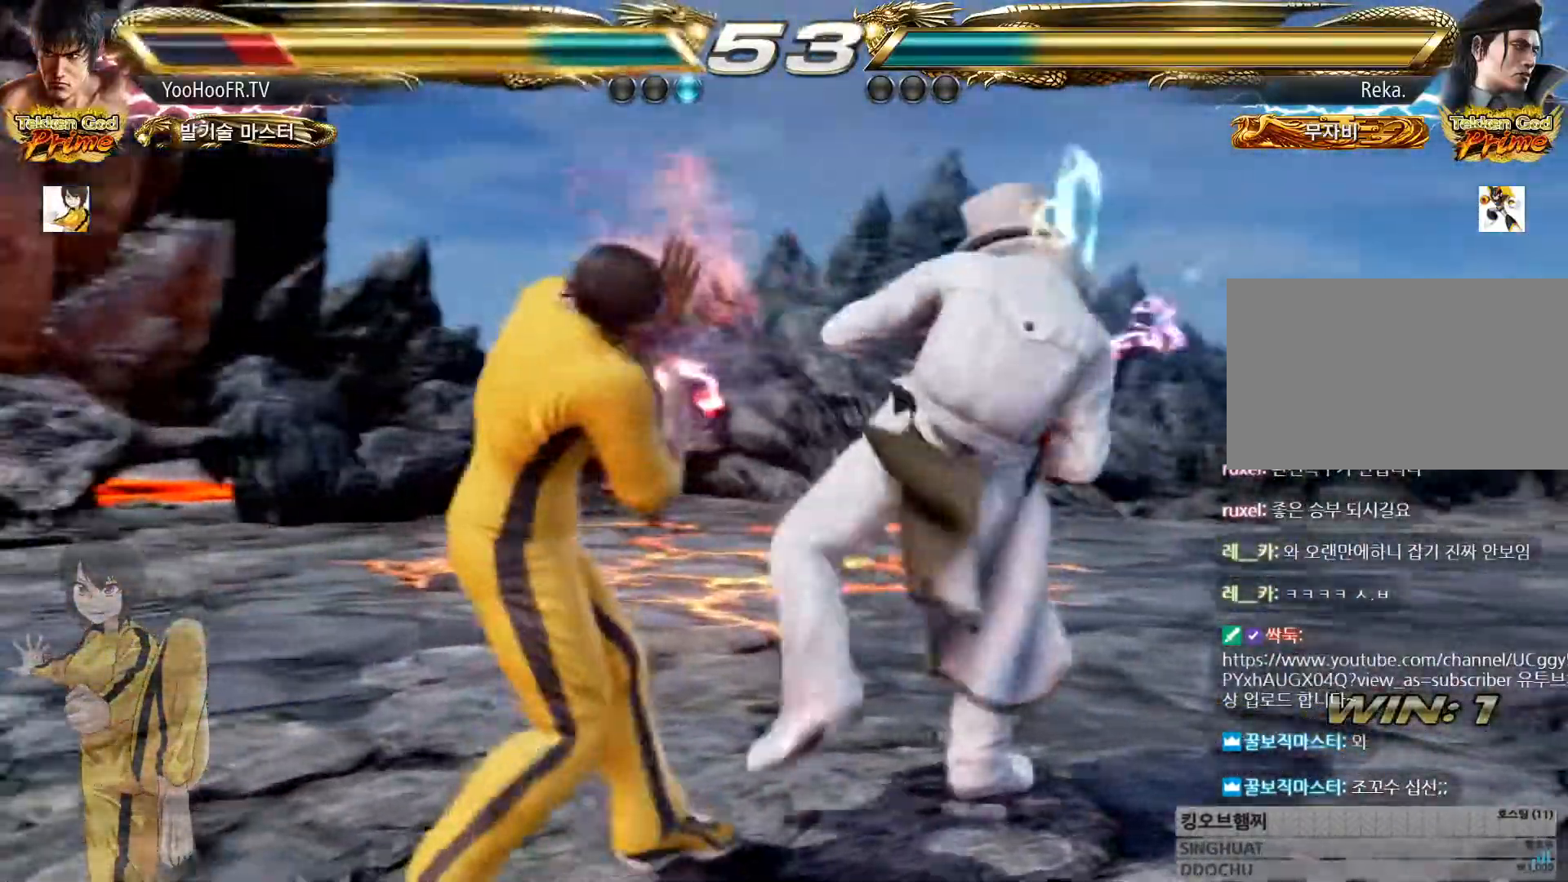
{"buttons": [], "left_stick": "left", "button_events": []}
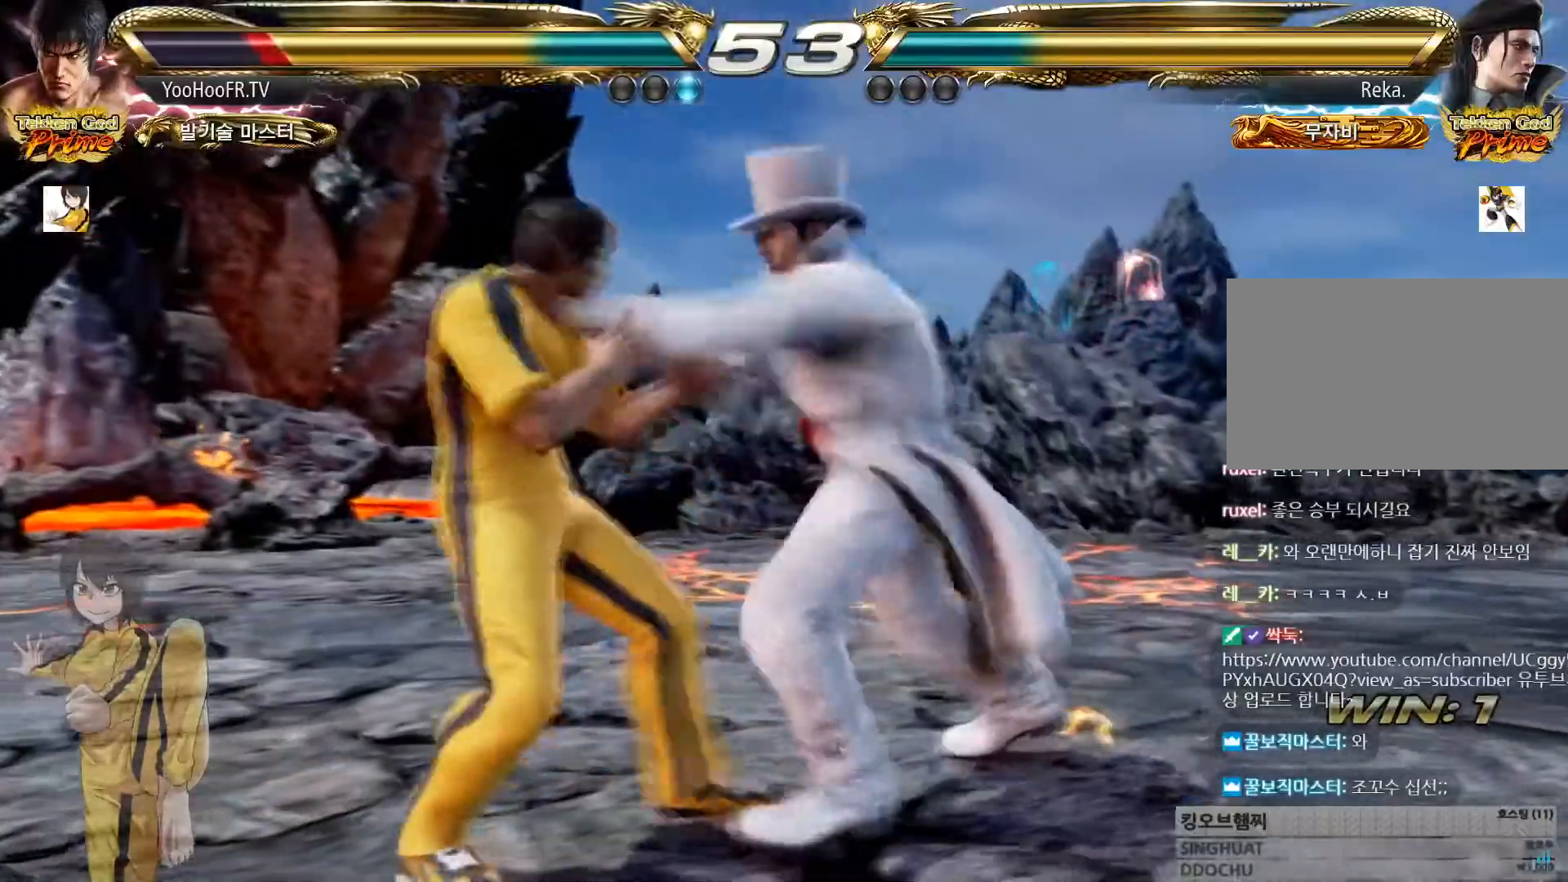
{"buttons": [], "left_stick": "center", "button_events": [[150, "SQUARE", "down"], [150, "TRIANGLE", "down"], [217, "SQUARE", "up"], [234, "TRIANGLE", "up"]]}
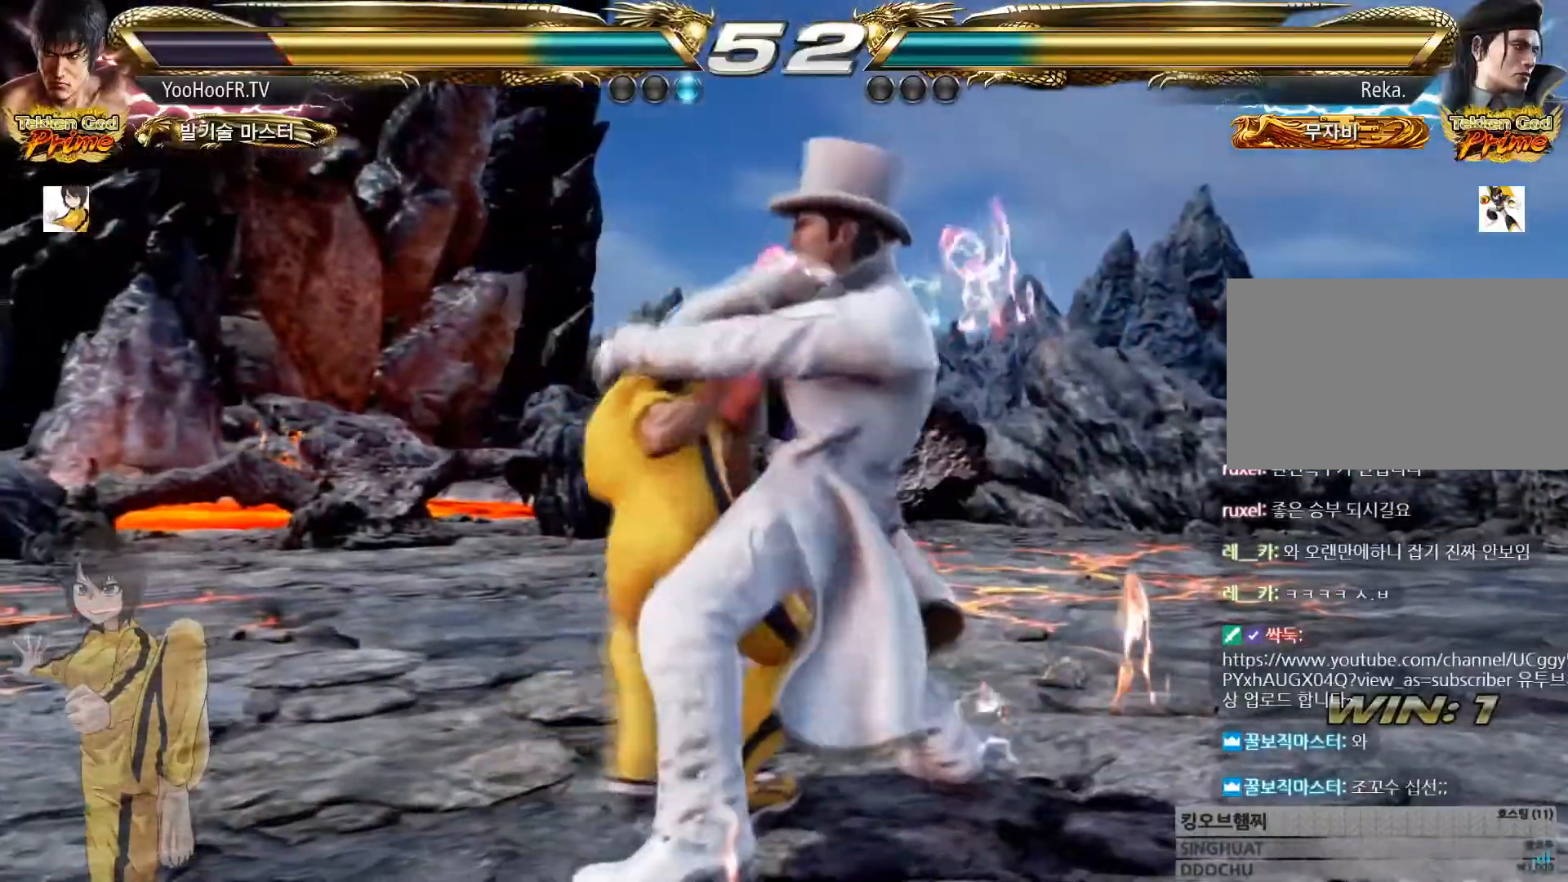
{"buttons": ["SQUARE", "TRIANGLE"], "left_stick": "center", "button_events": [[201, "TRIANGLE", "down"], [334, "SQUARE", "down"]]}
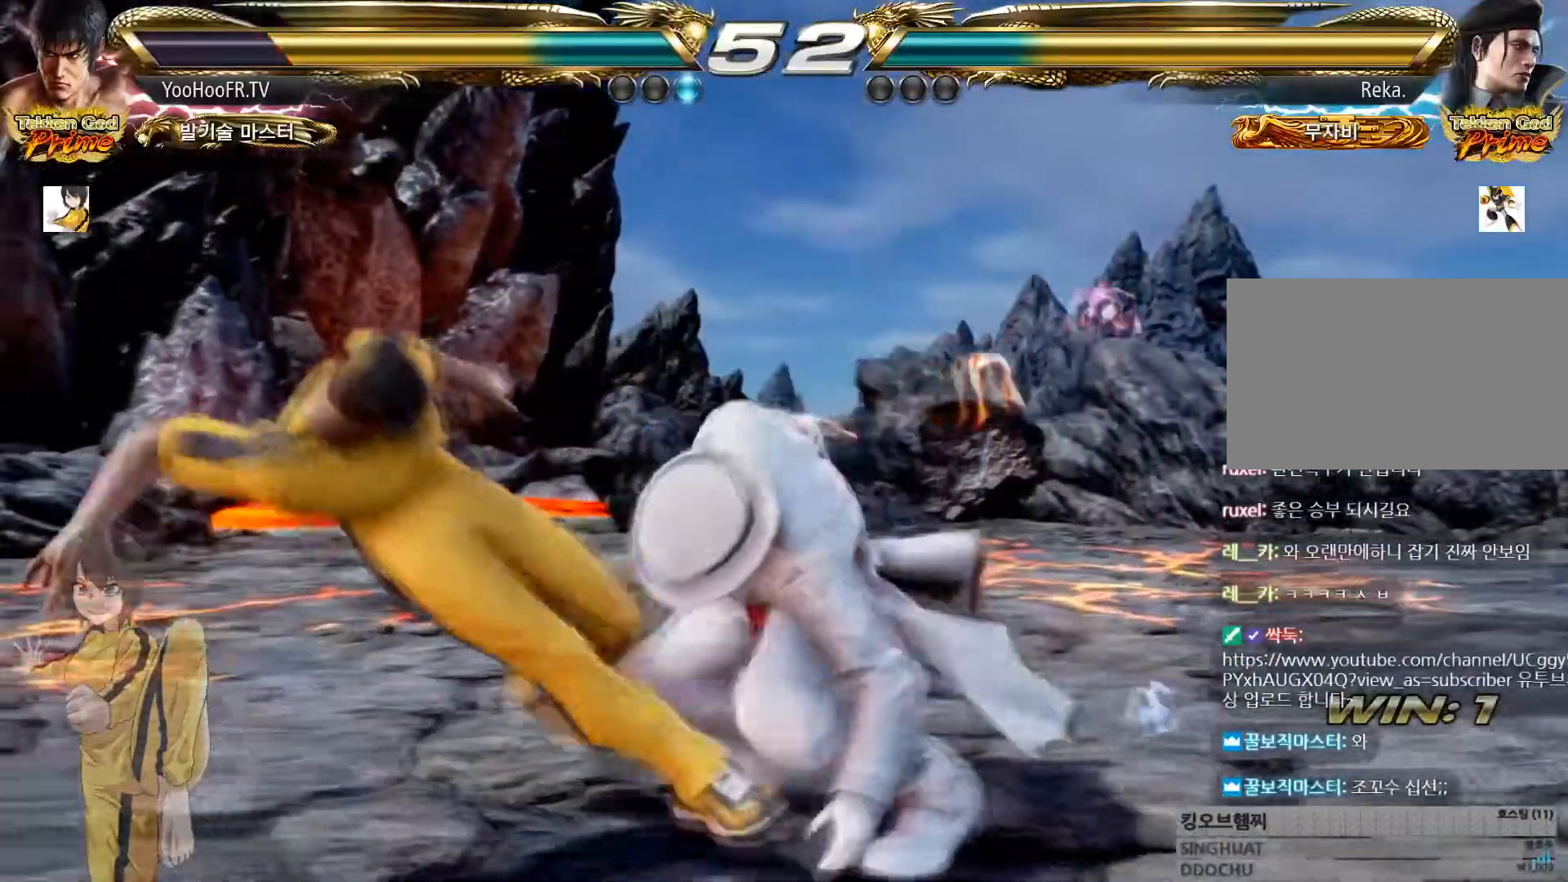
{"buttons": ["SQUARE", "TRIANGLE"], "left_stick": "center", "button_events": []}
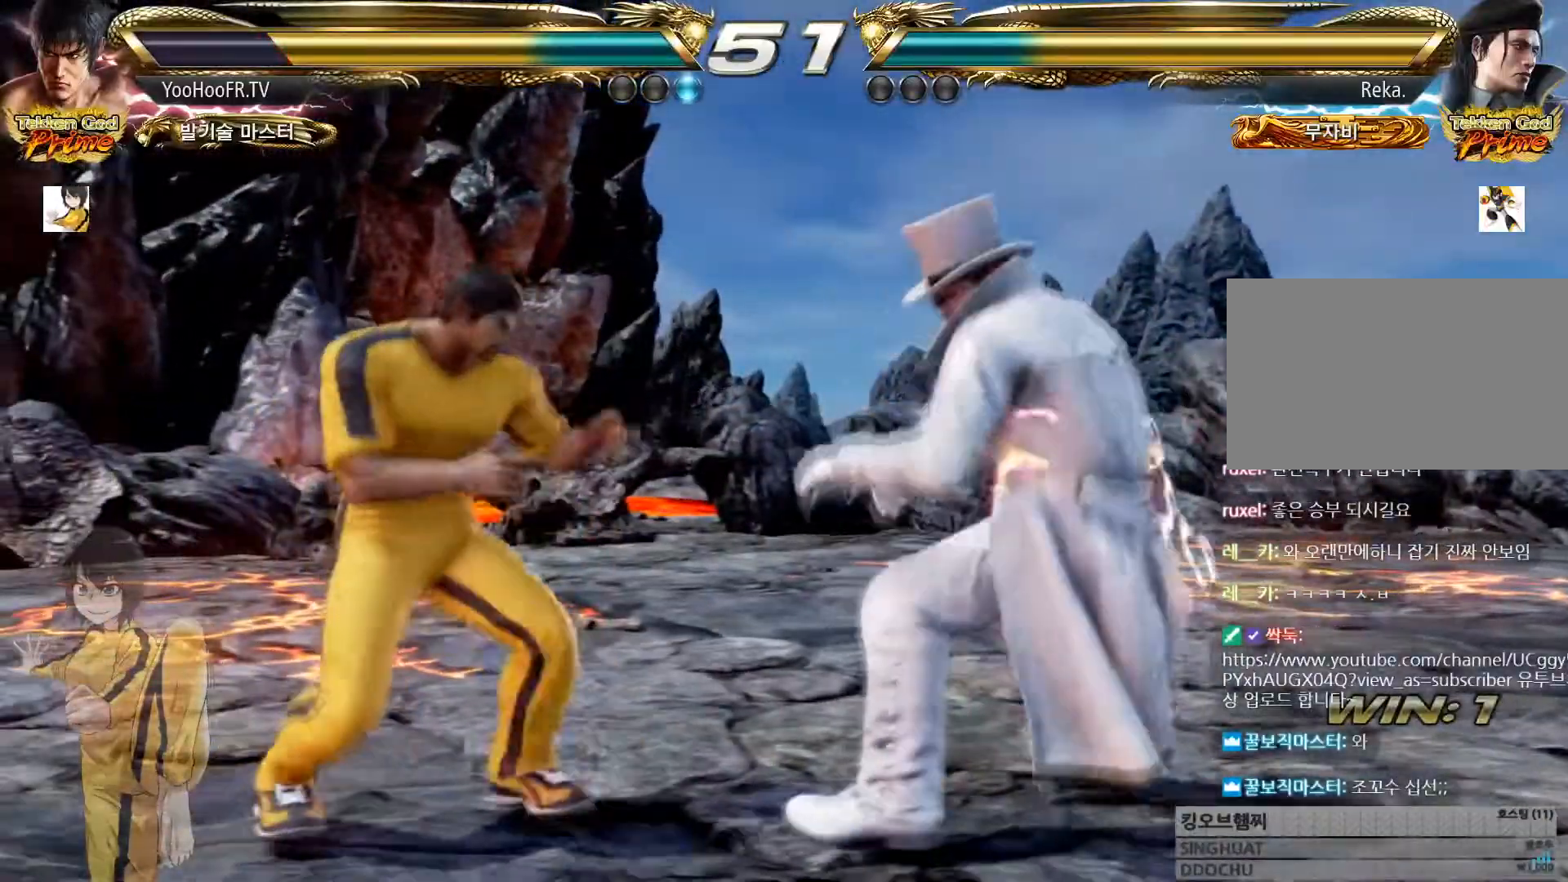
{"buttons": [], "left_stick": "left", "button_events": [[401, "TRIANGLE", "up"], [418, "SQUARE", "up"]]}
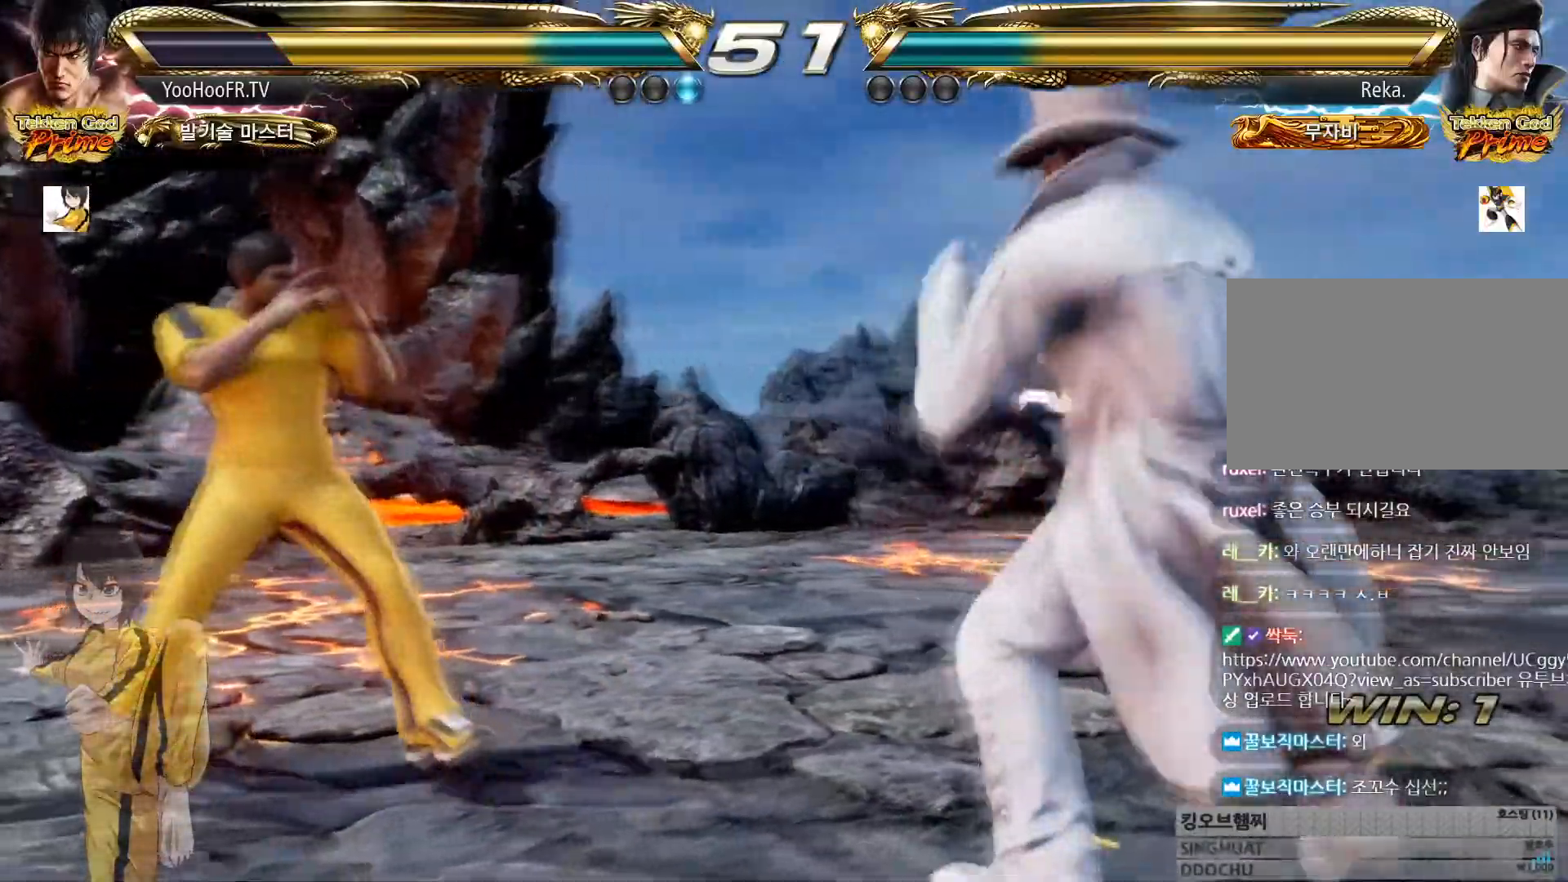
{"buttons": [], "left_stick": "left", "button_events": []}
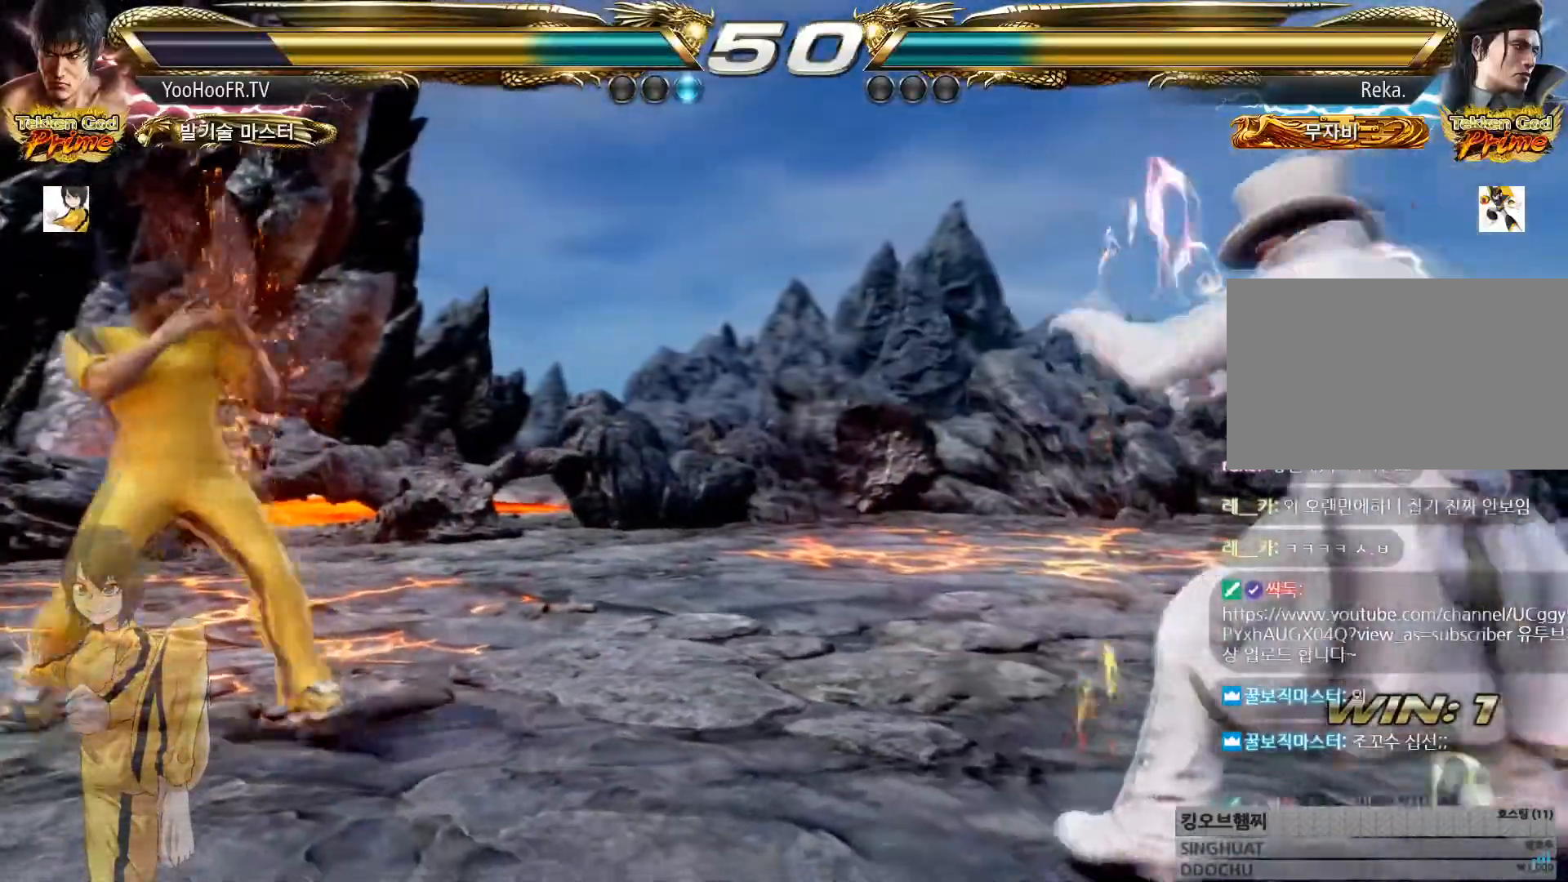
{"buttons": [], "left_stick": "right", "button_events": []}